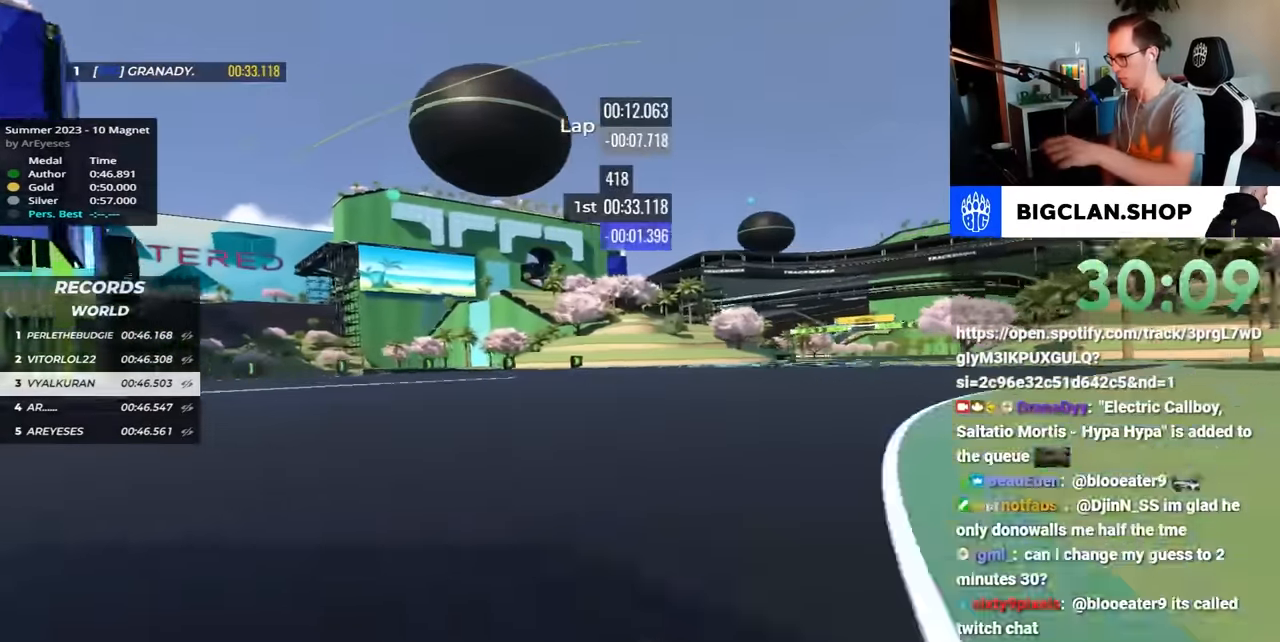
Gameplay with keyboard; each line is a JSON object with the keys held at the frame after it. "events" lists presses ("down") and releases ("up") of "down", "left", "right" and "up" between this image and that frame as [ms after this image, input, new state], when the widget could be followed in between. No other keys are recorded. Mouse input is not recorded.
{"keys": ["right", "up"], "events": []}
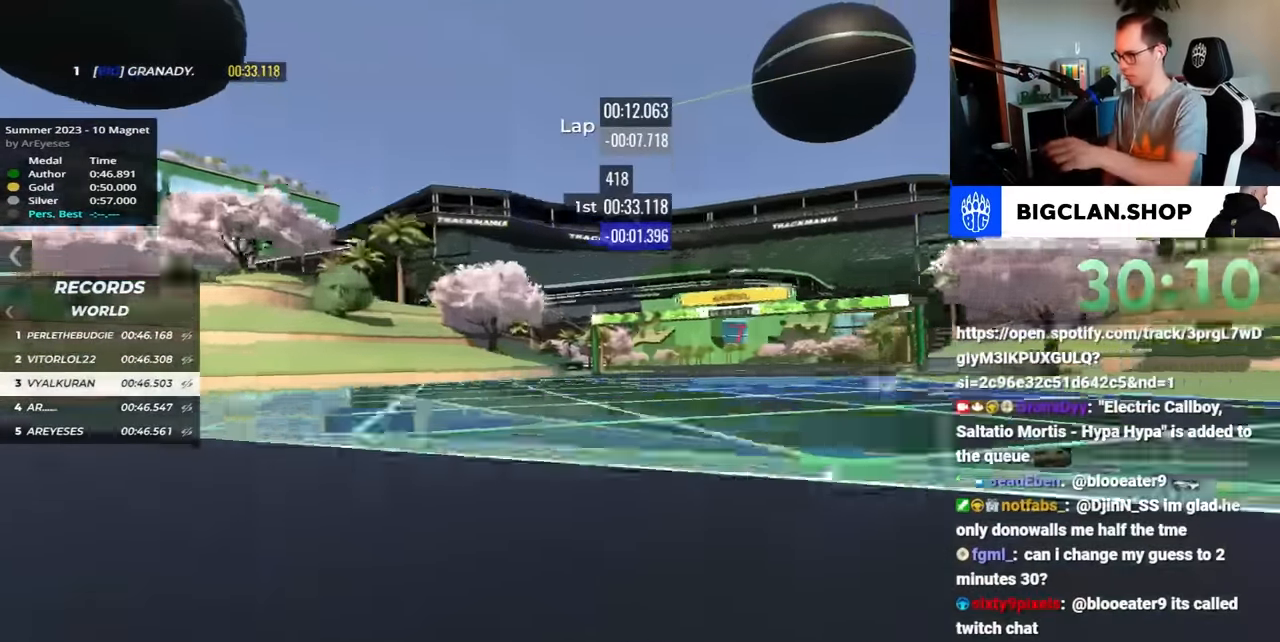
{"keys": ["up"], "events": [[400, "right", "up"]]}
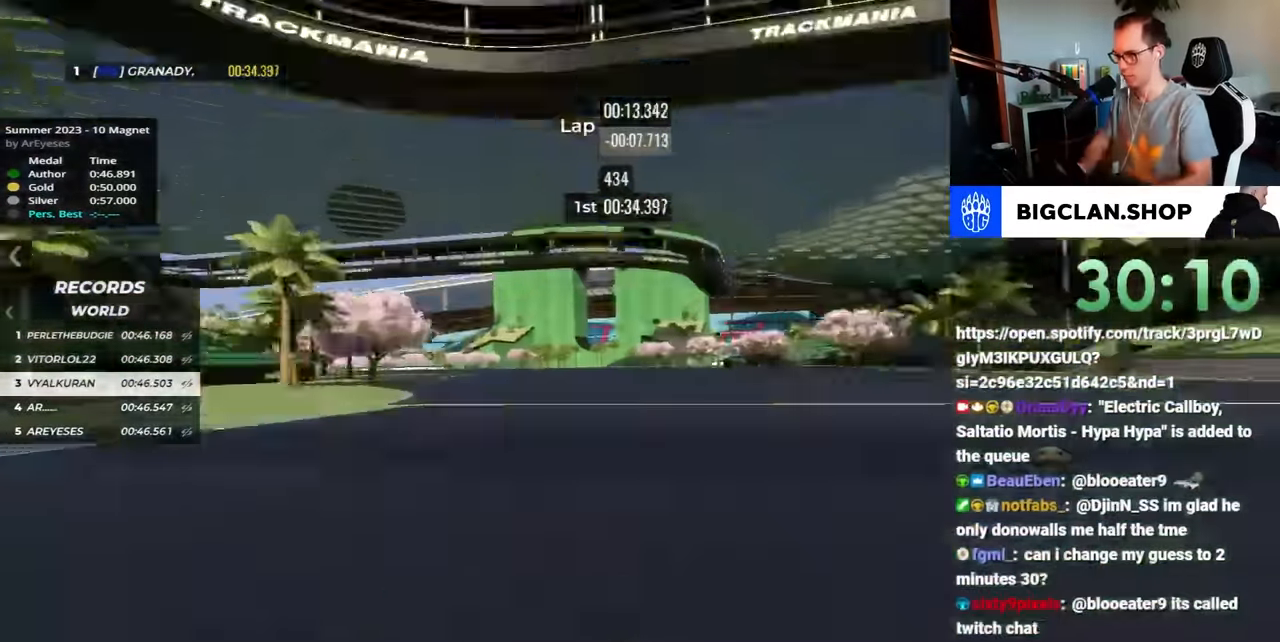
{"keys": ["left", "up"]}
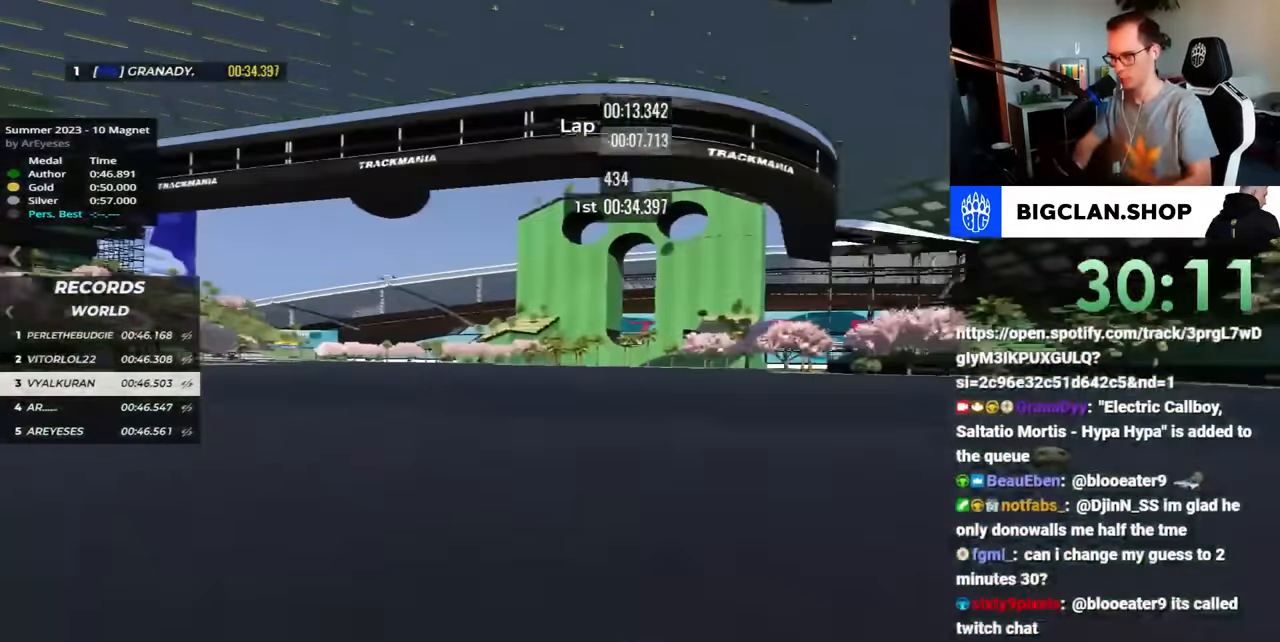
{"keys": ["left", "up"], "events": []}
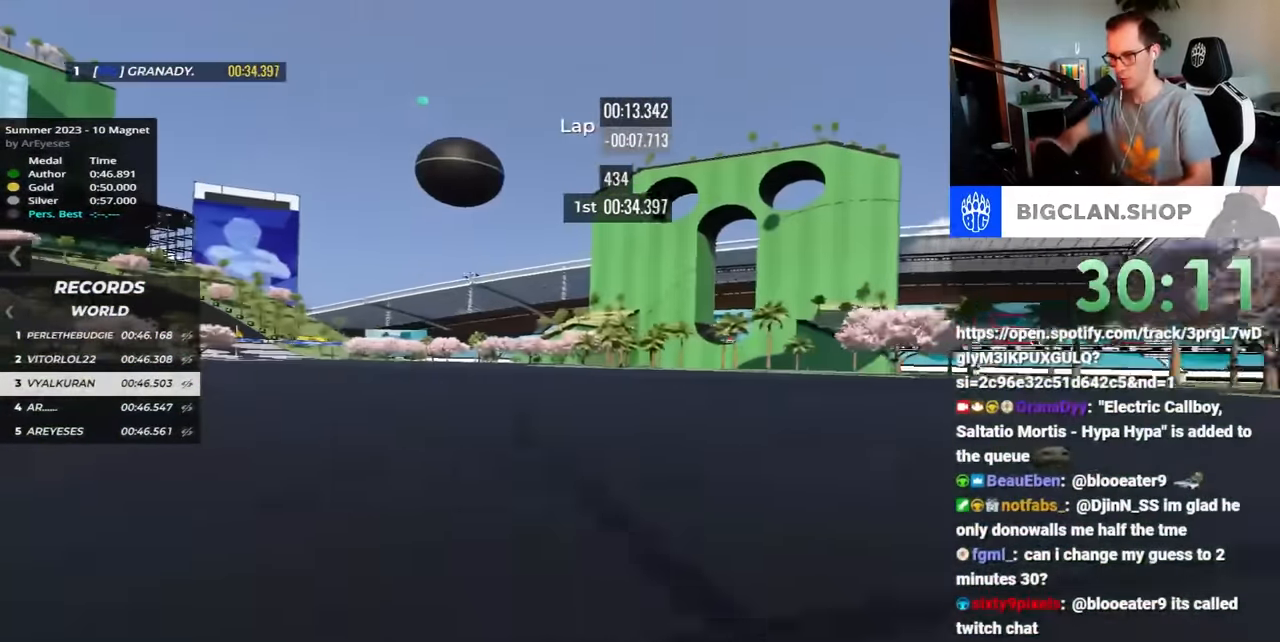
{"keys": ["left", "up"], "events": []}
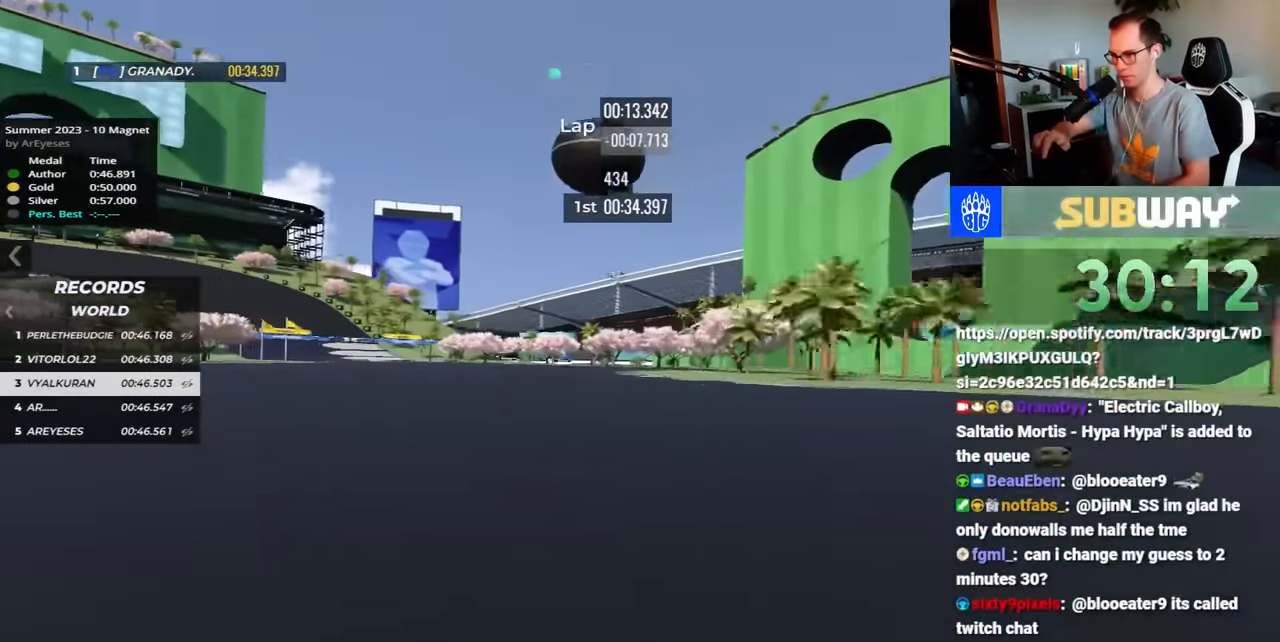
{"keys": ["left", "up"], "events": []}
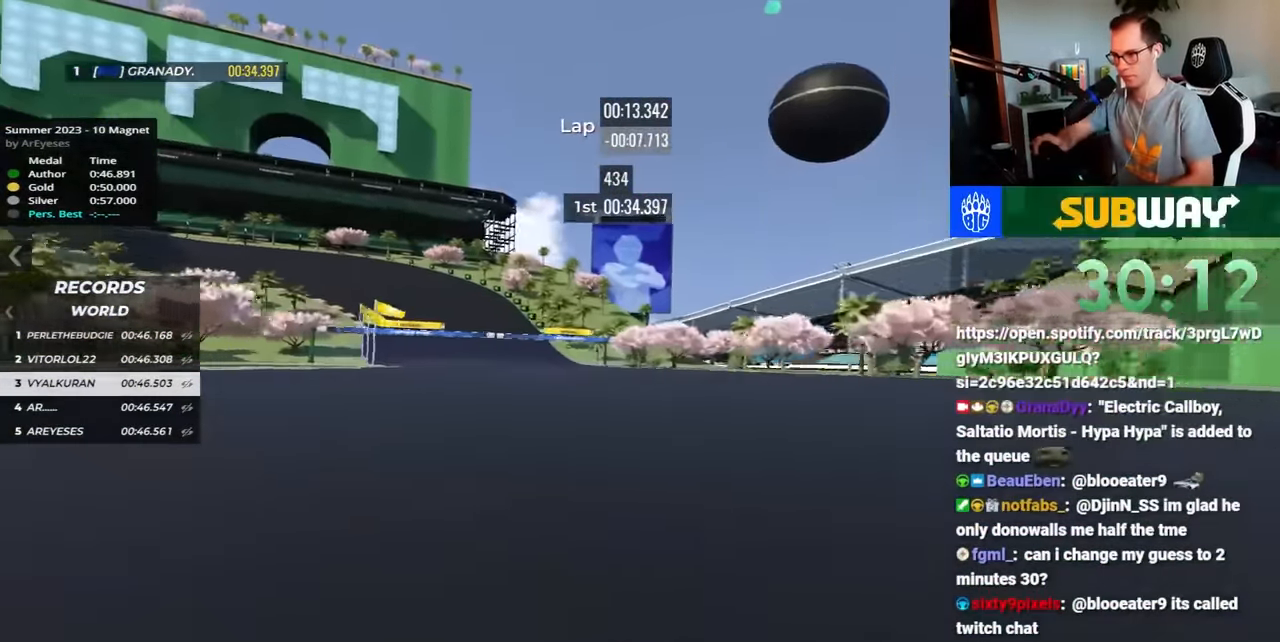
{"keys": ["left", "up"], "events": []}
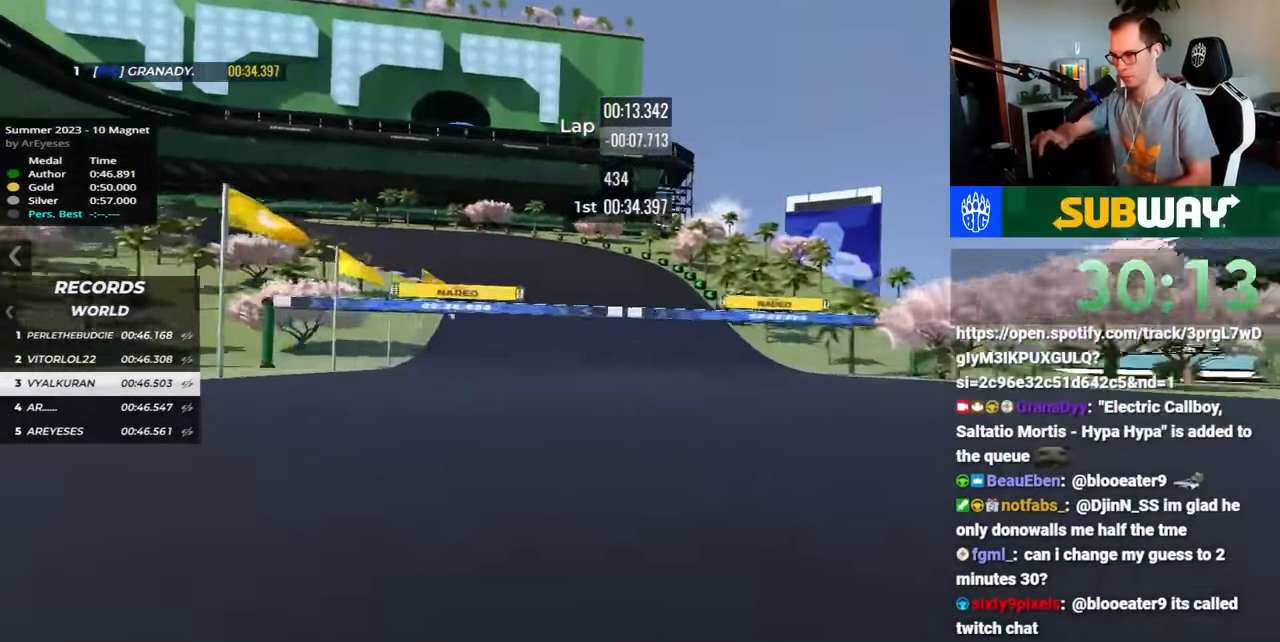
{"keys": ["left", "up"], "events": []}
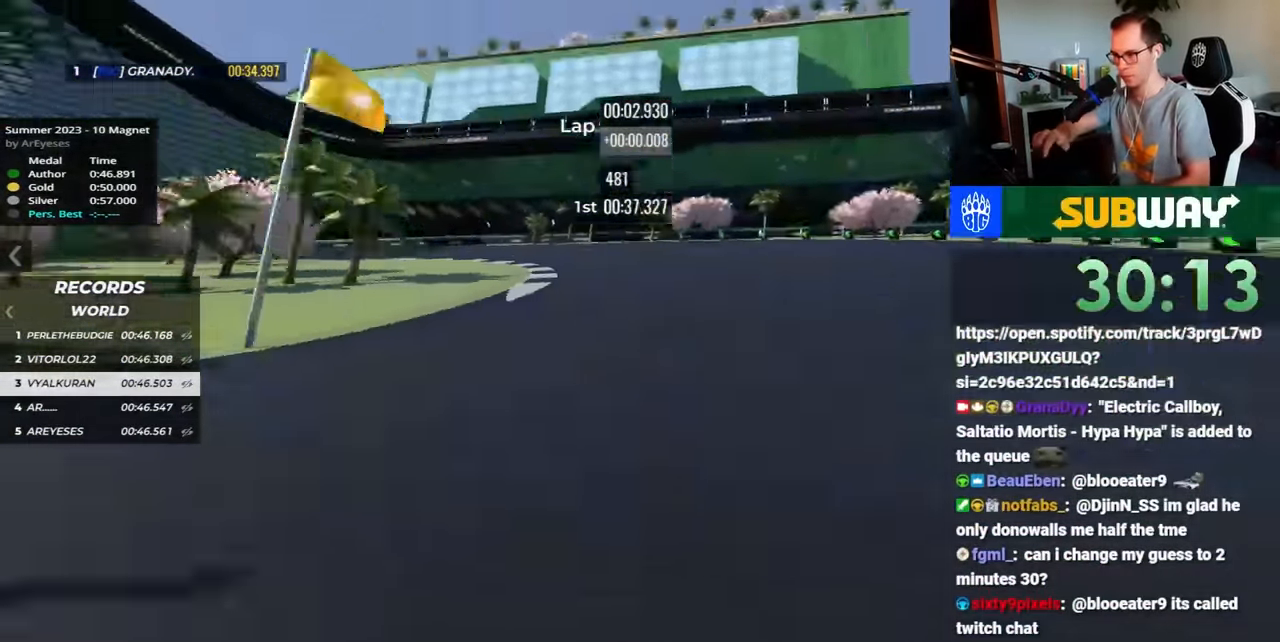
{"keys": ["left", "up"], "events": []}
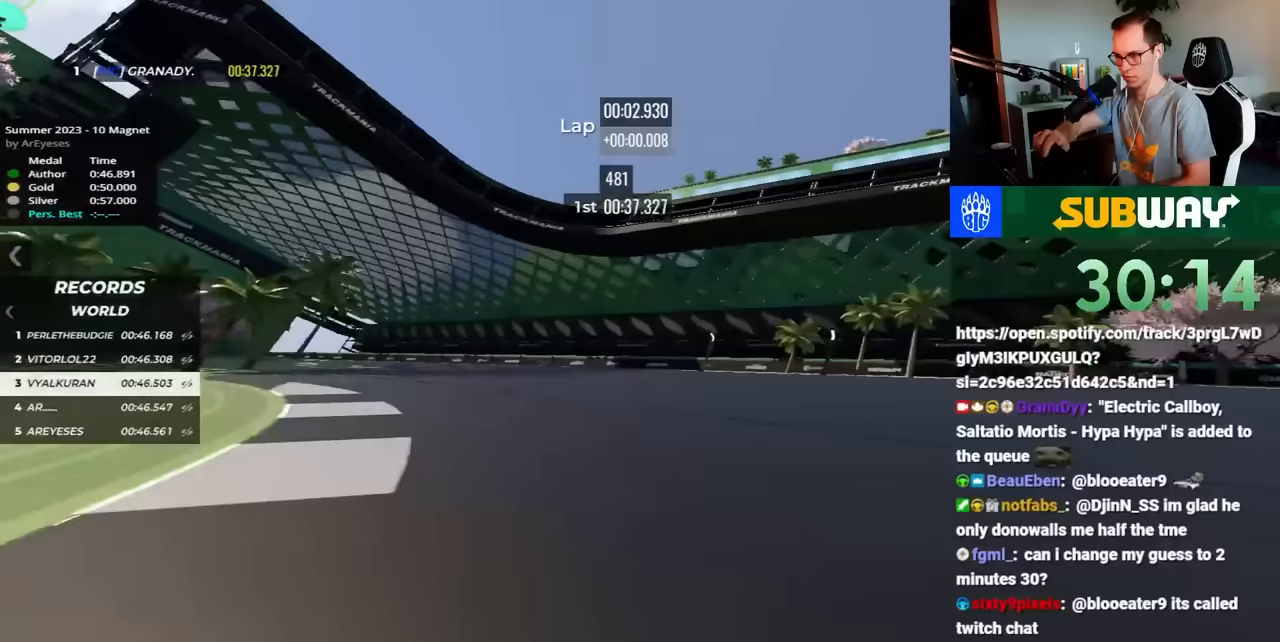
{"keys": ["left", "up"], "events": [[250, "up", "up"], [417, "up", "down"]]}
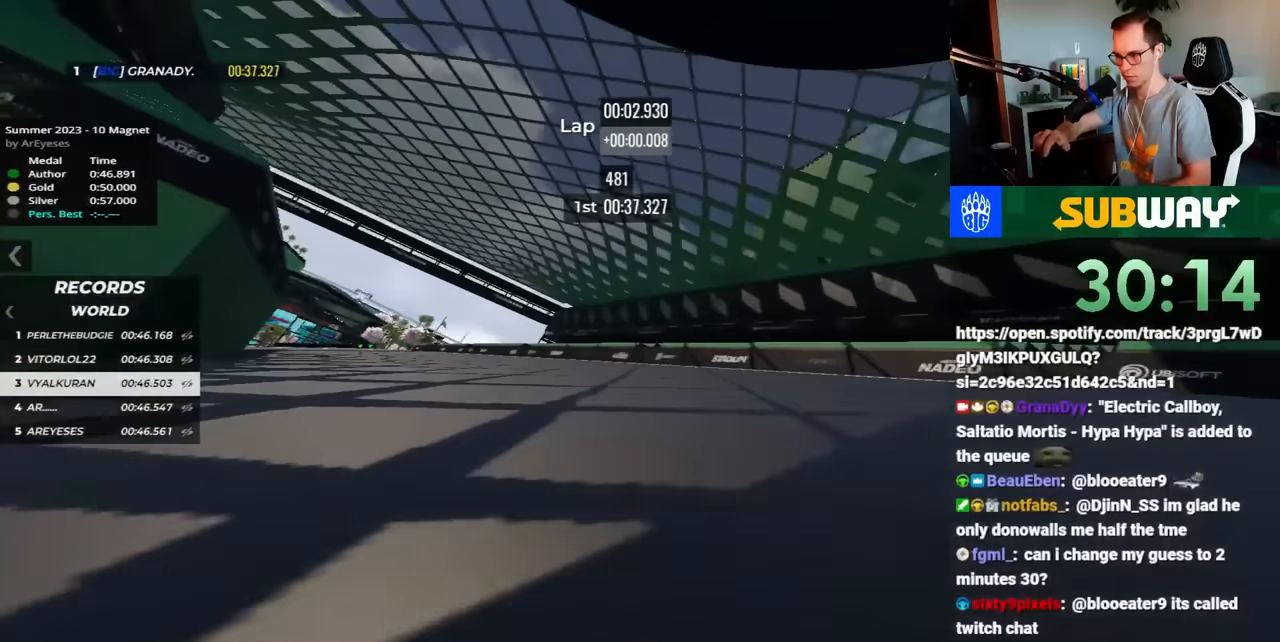
{"keys": ["left", "up"], "events": []}
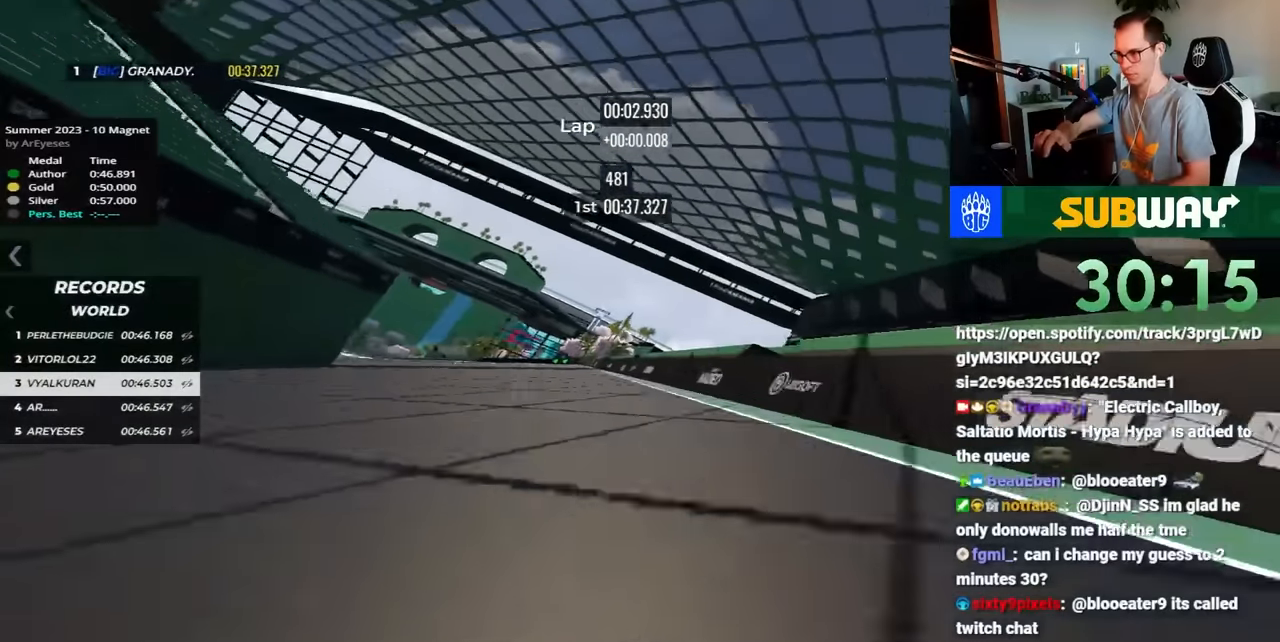
{"keys": ["left", "up"], "events": []}
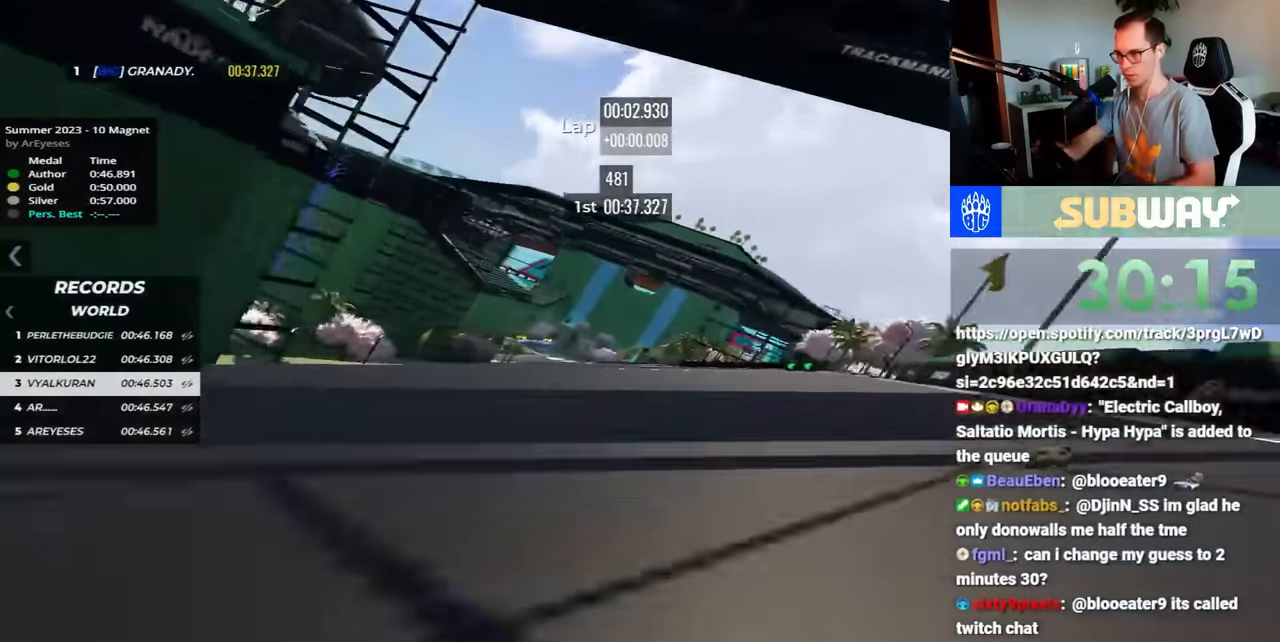
{"keys": ["up"], "events": [[67, "left", "up"]]}
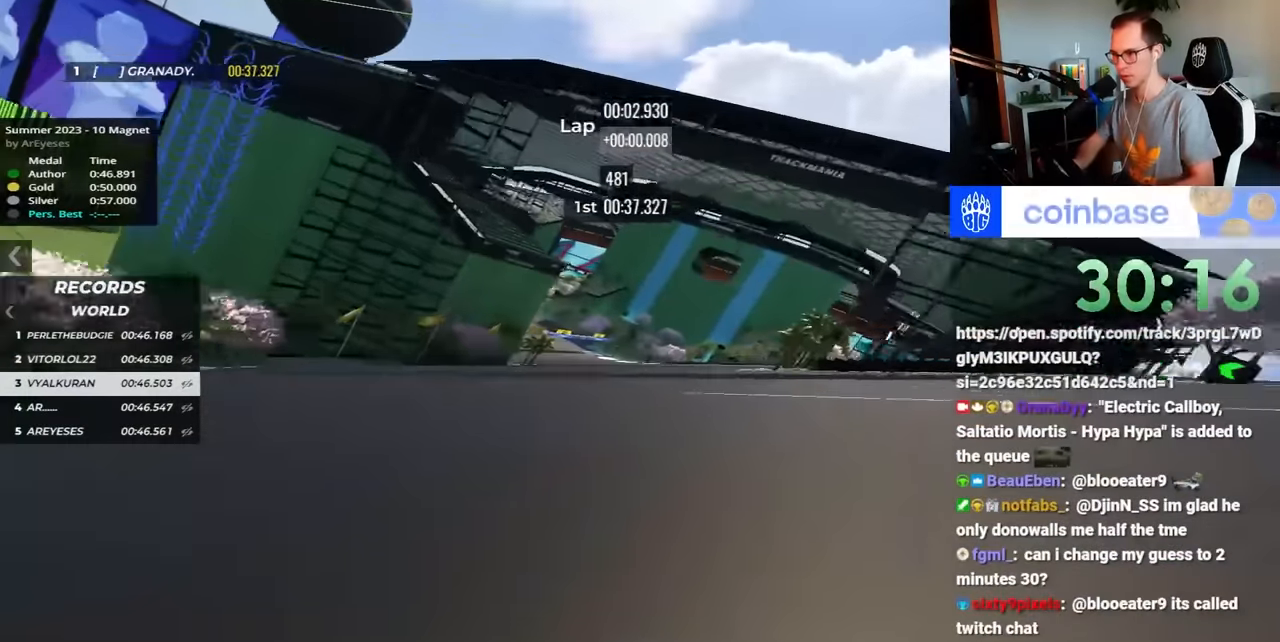
{"keys": ["left", "up"], "events": [[267, "left", "down"]]}
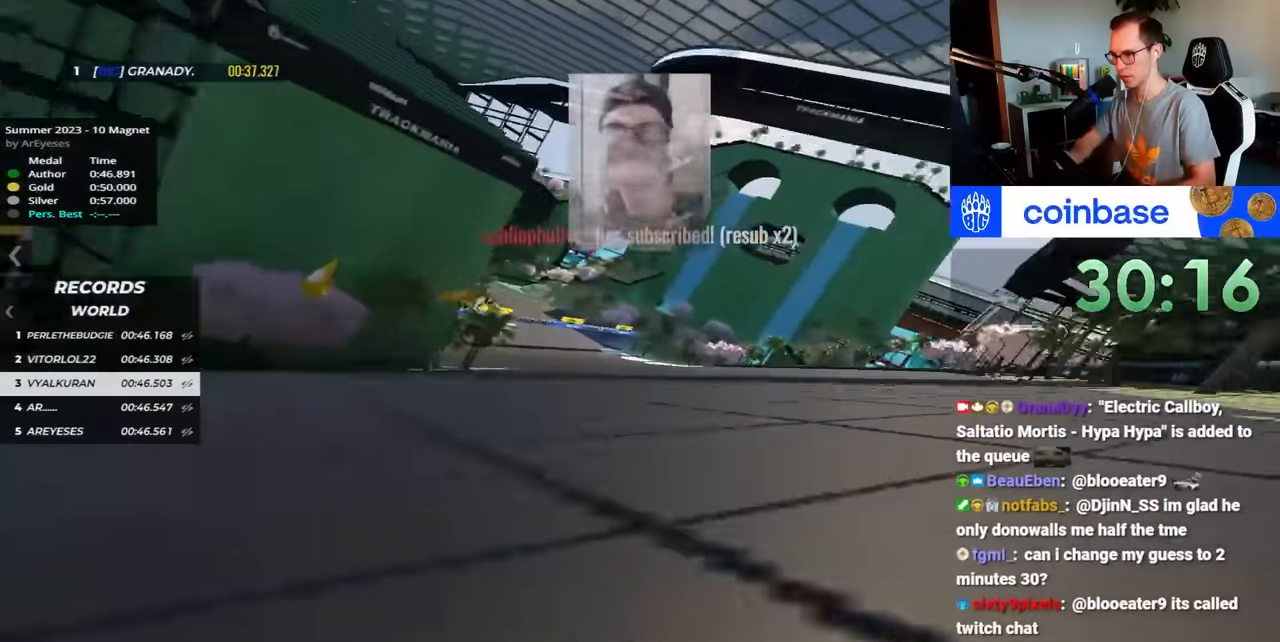
{"keys": ["left", "up"], "events": []}
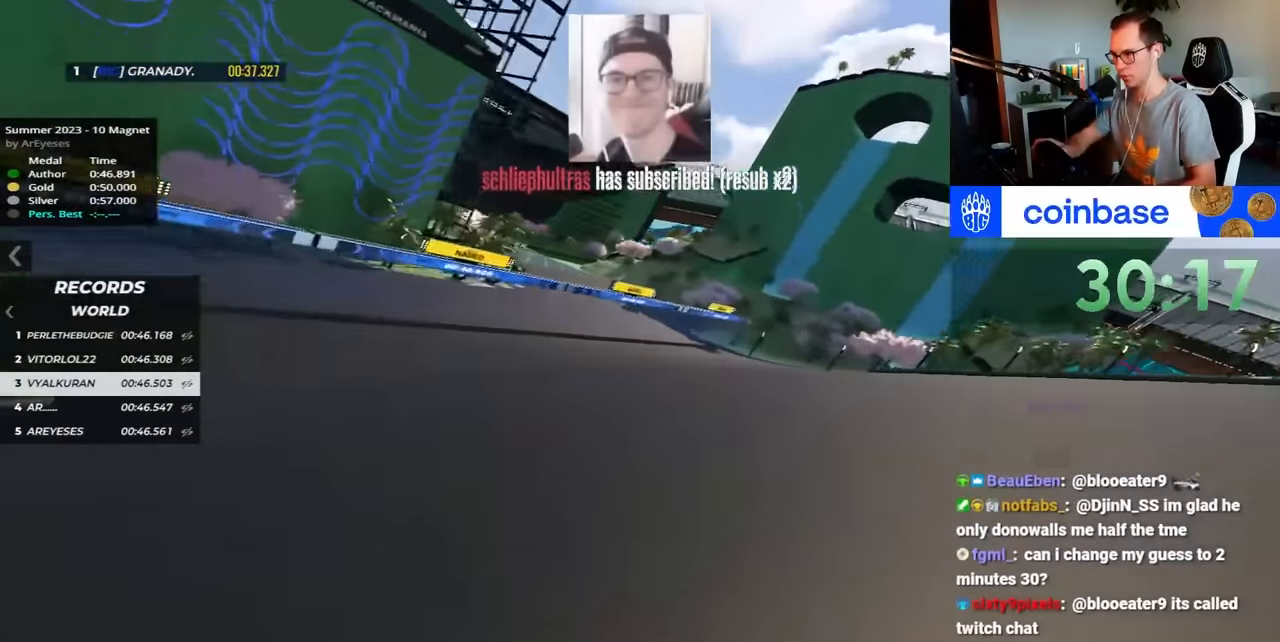
{"keys": ["left", "up"], "events": []}
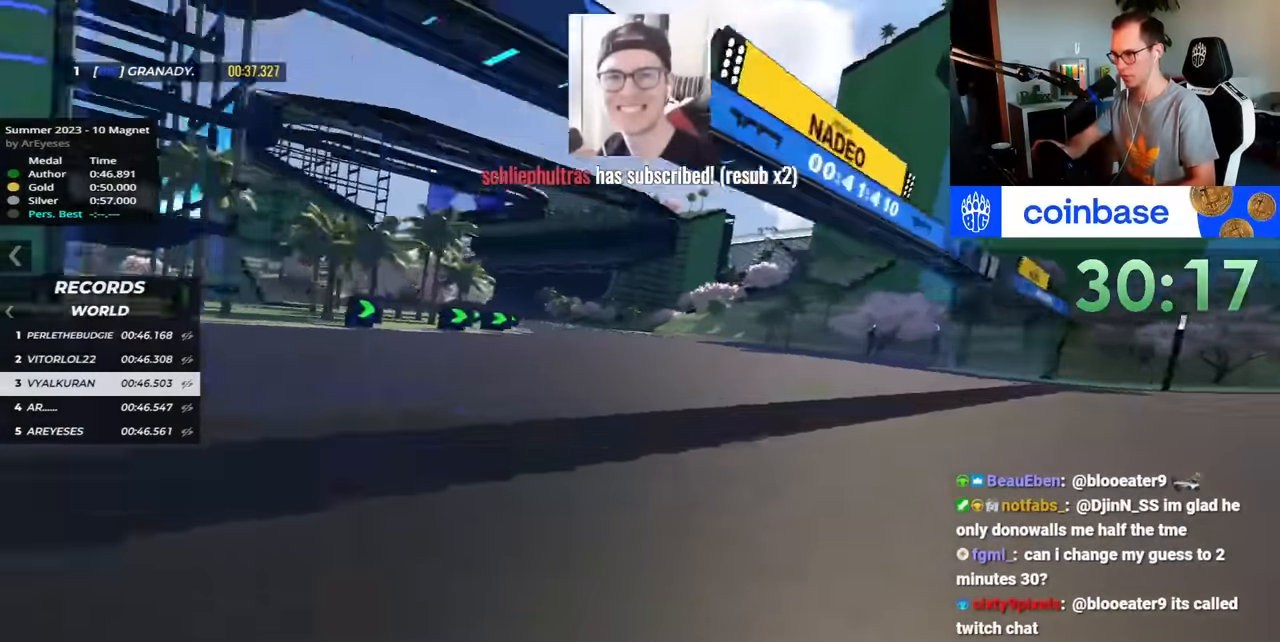
{"keys": ["left", "up"], "events": []}
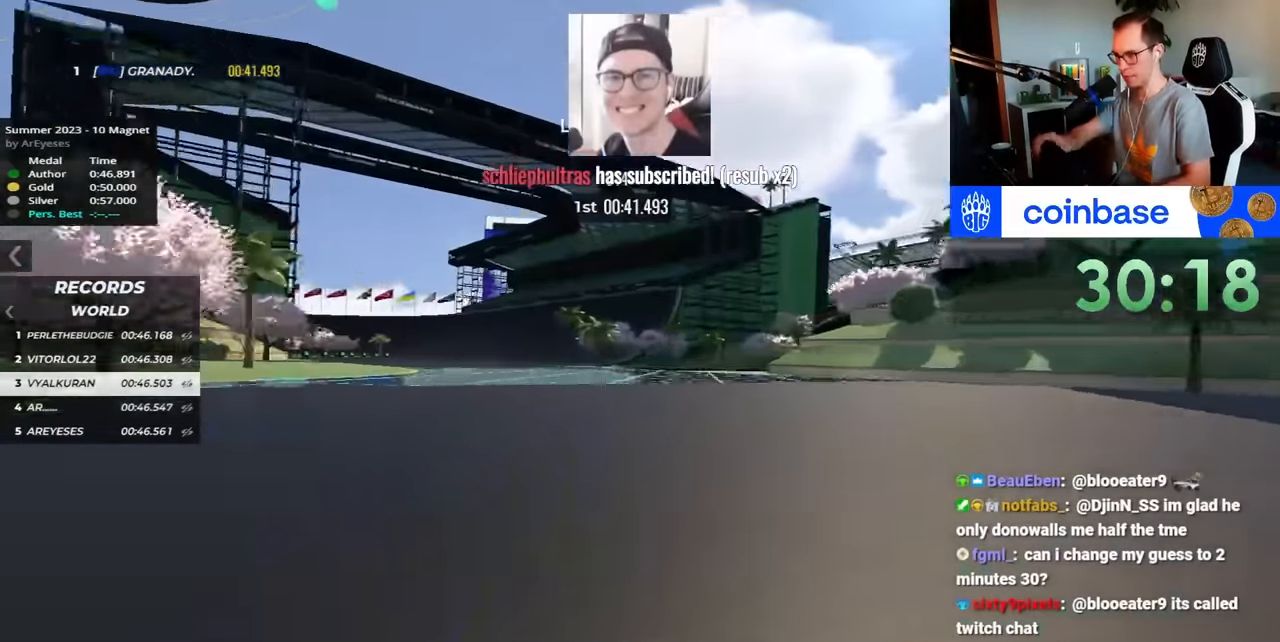
{"keys": ["right", "up"], "events": [[433, "left", "up"], [483, "right", "down"]]}
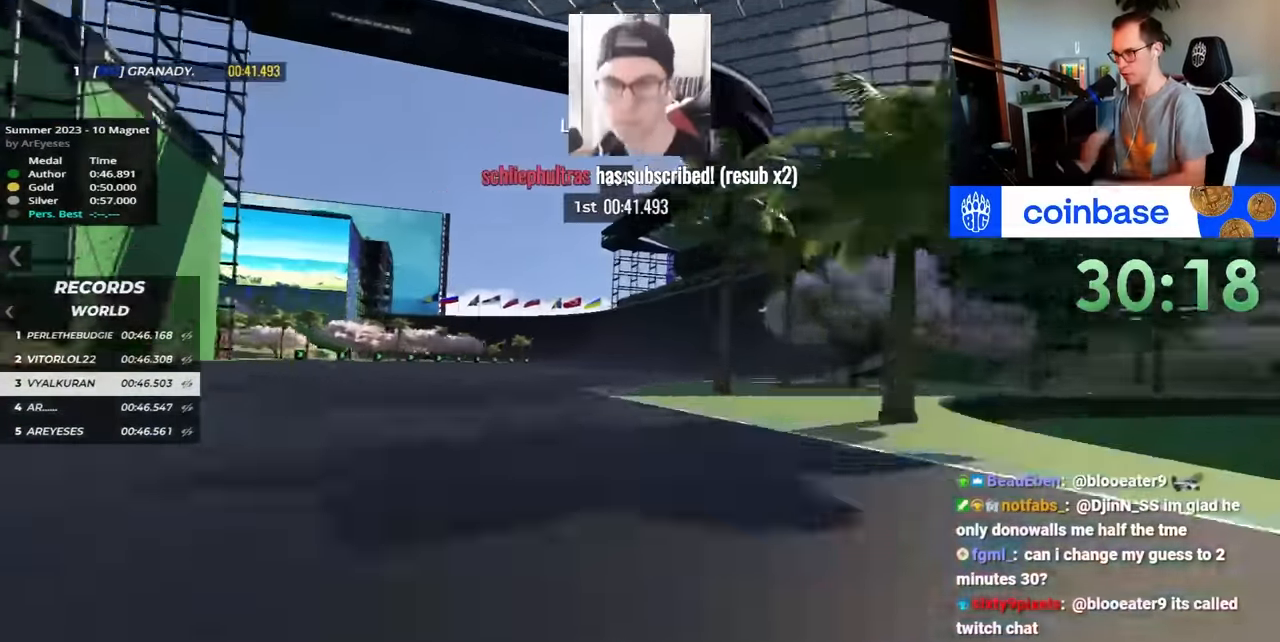
{"keys": ["left", "up"], "events": [[250, "right", "up"], [333, "left", "down"]]}
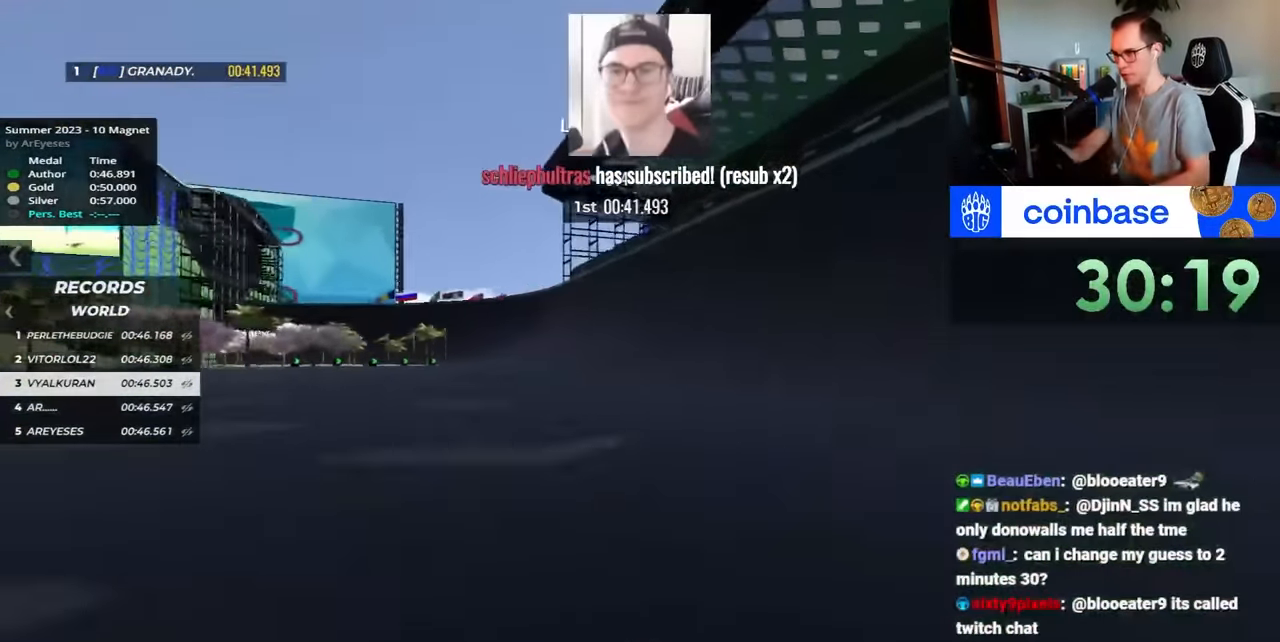
{"keys": ["left", "up"], "events": [[100, "left", "up"], [183, "right", "down"], [267, "right", "up"], [317, "left", "down"]]}
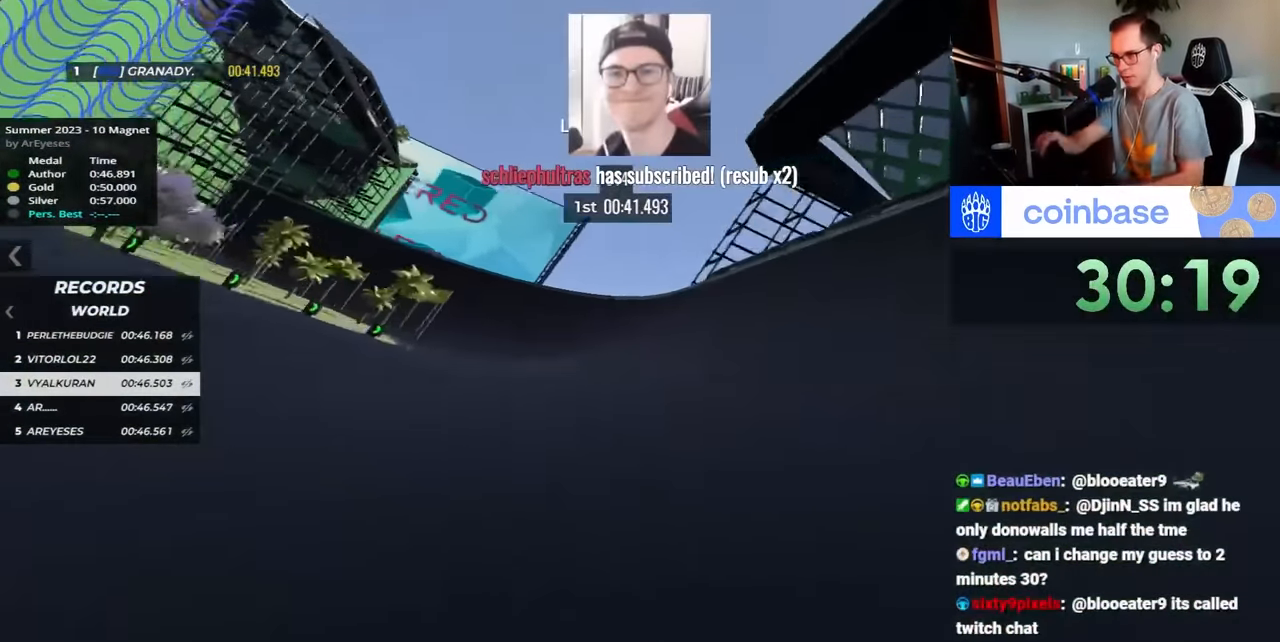
{"keys": ["down", "left"], "events": [[150, "up", "up"], [233, "down", "down"], [400, "up", "down"], [483, "up", "up"]]}
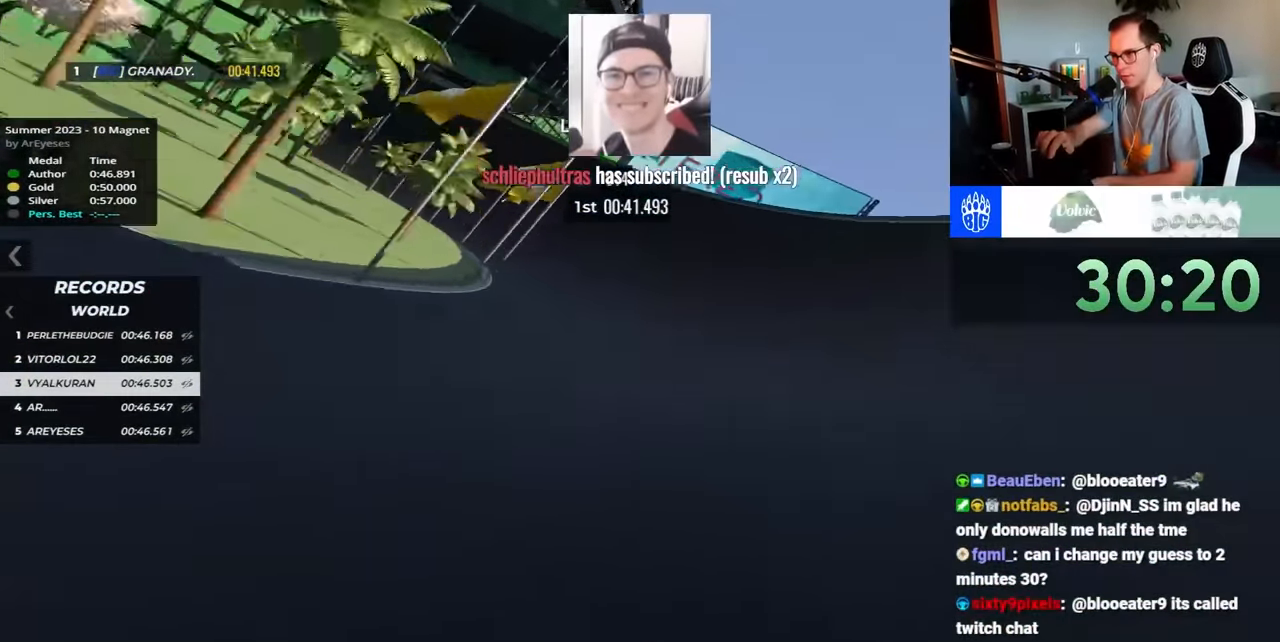
{"keys": ["left"], "events": [[383, "down", "up"]]}
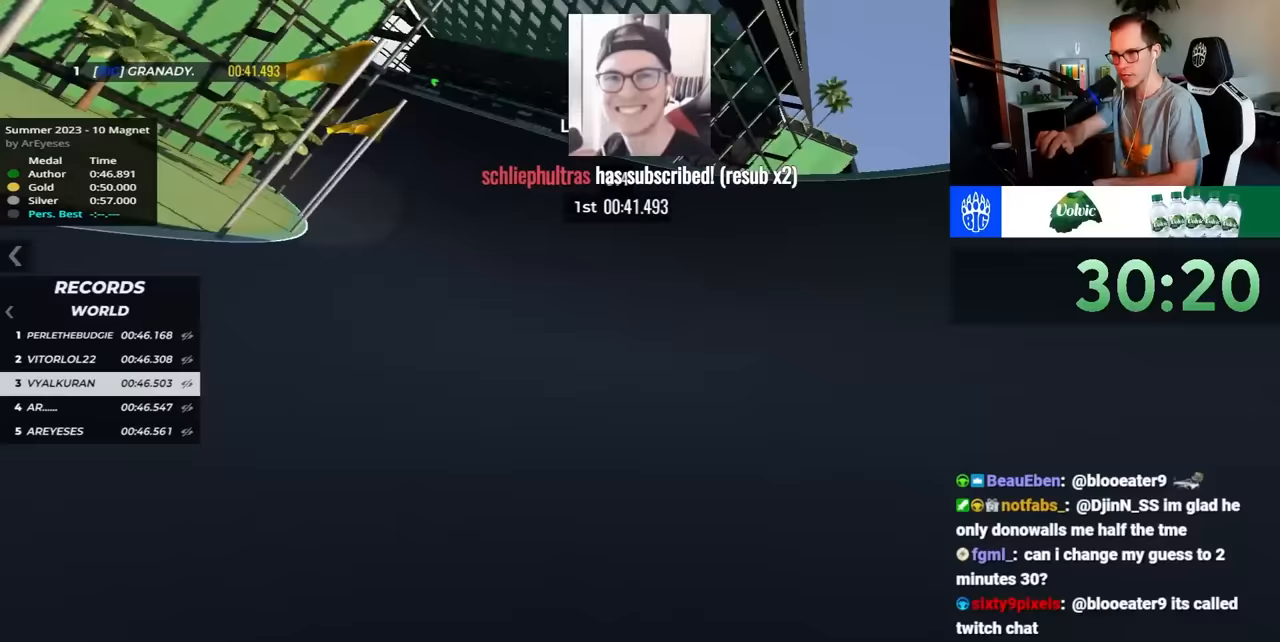
{"keys": ["left", "up"], "events": [[50, "up", "down"]]}
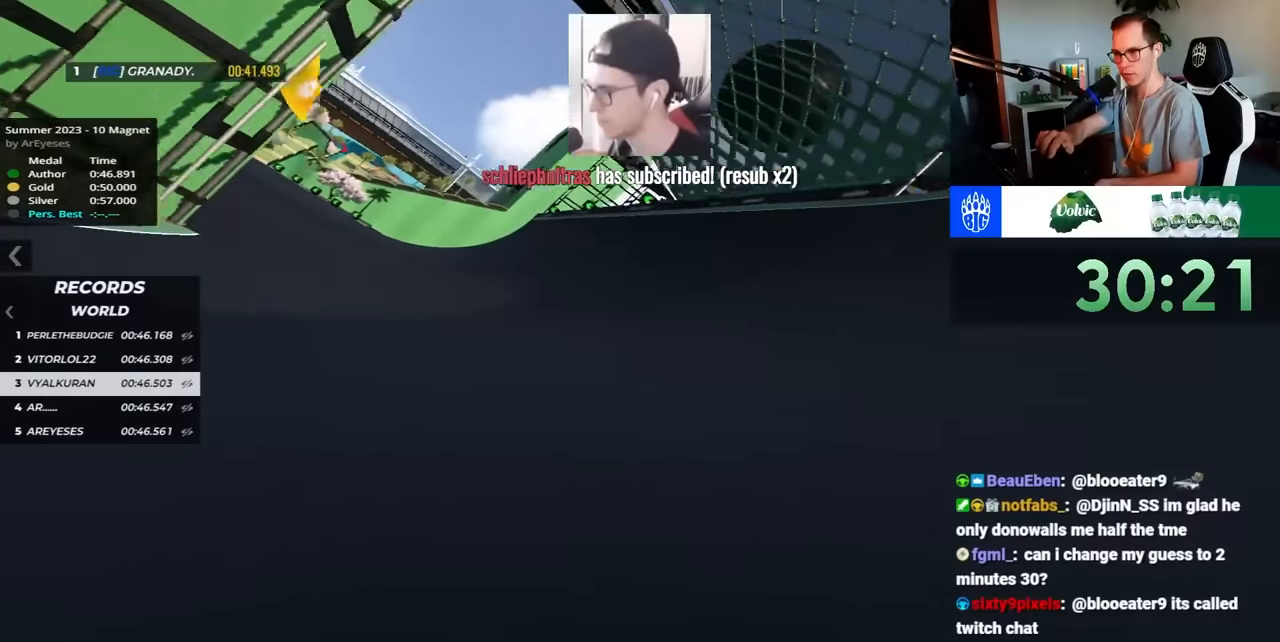
{"keys": ["left", "up"], "events": []}
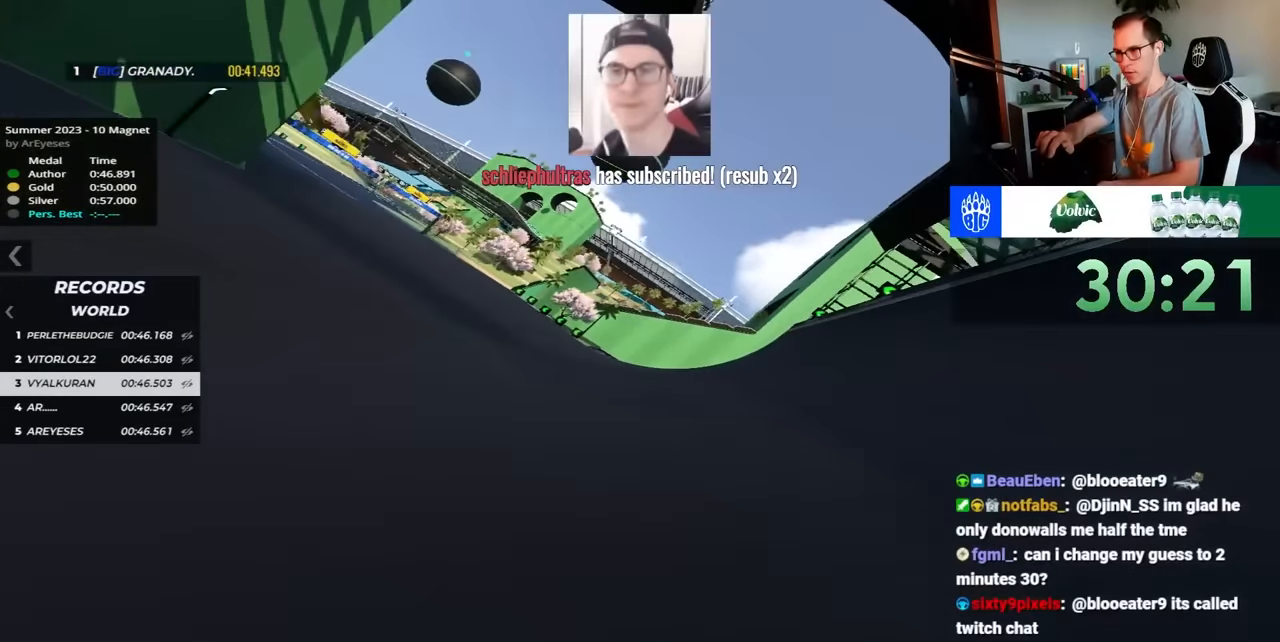
{"keys": ["left", "up"], "events": []}
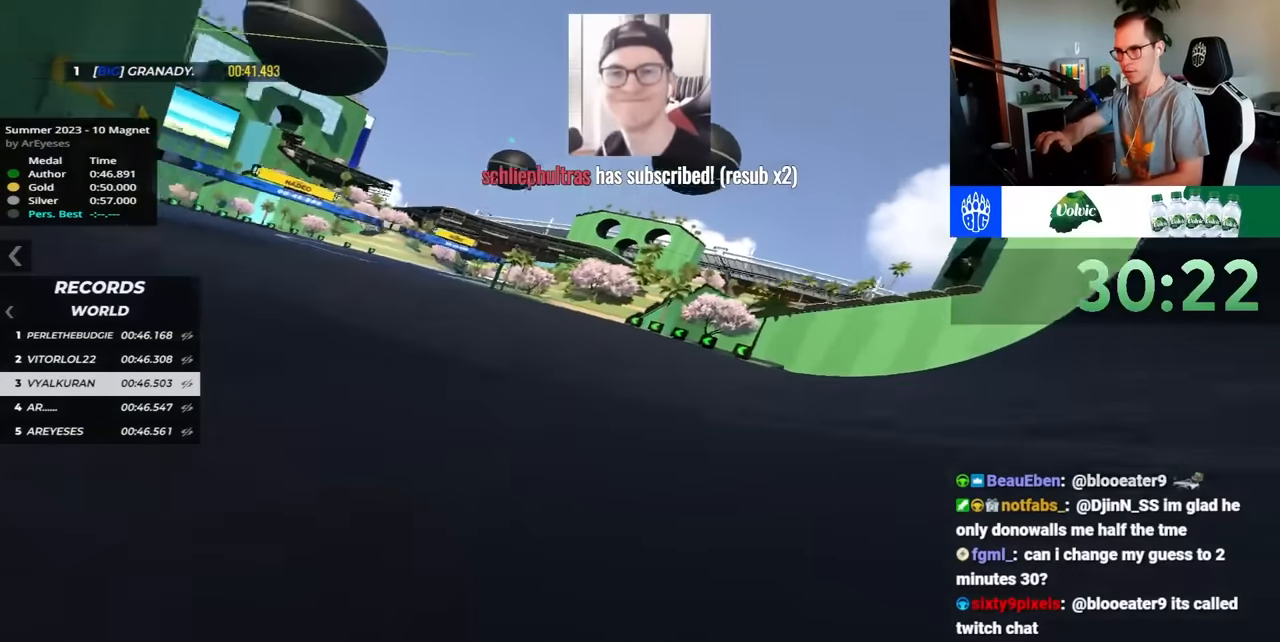
{"keys": ["left", "up"], "events": []}
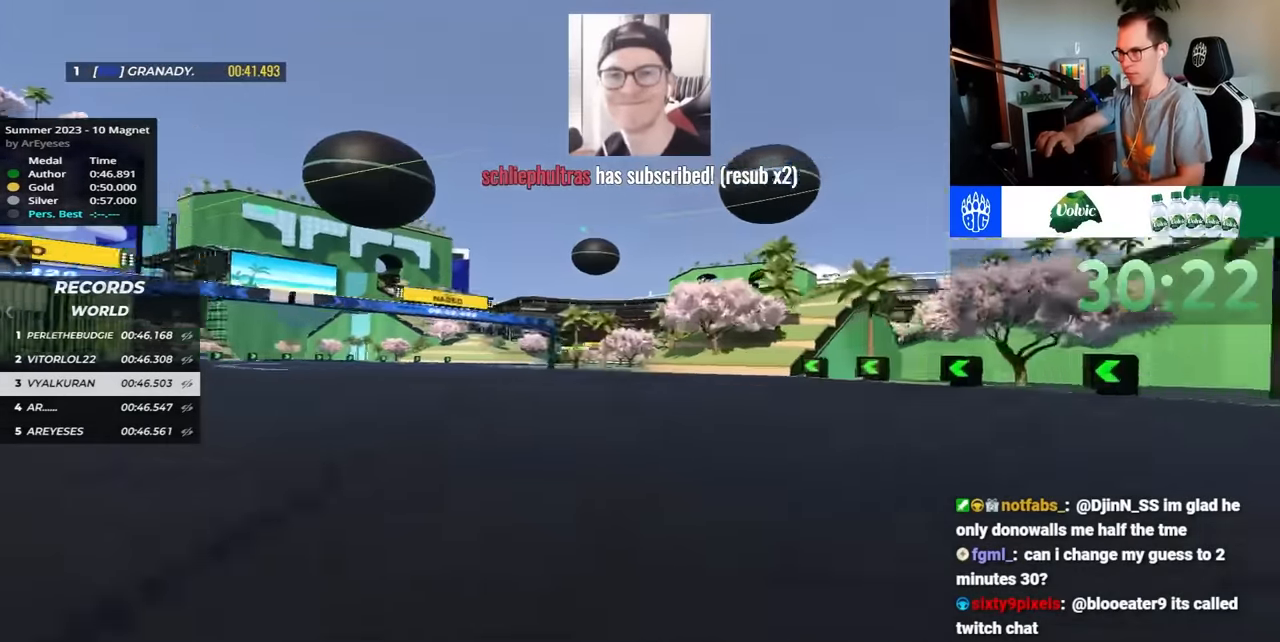
{"keys": ["up"], "events": [[483, "left", "up"]]}
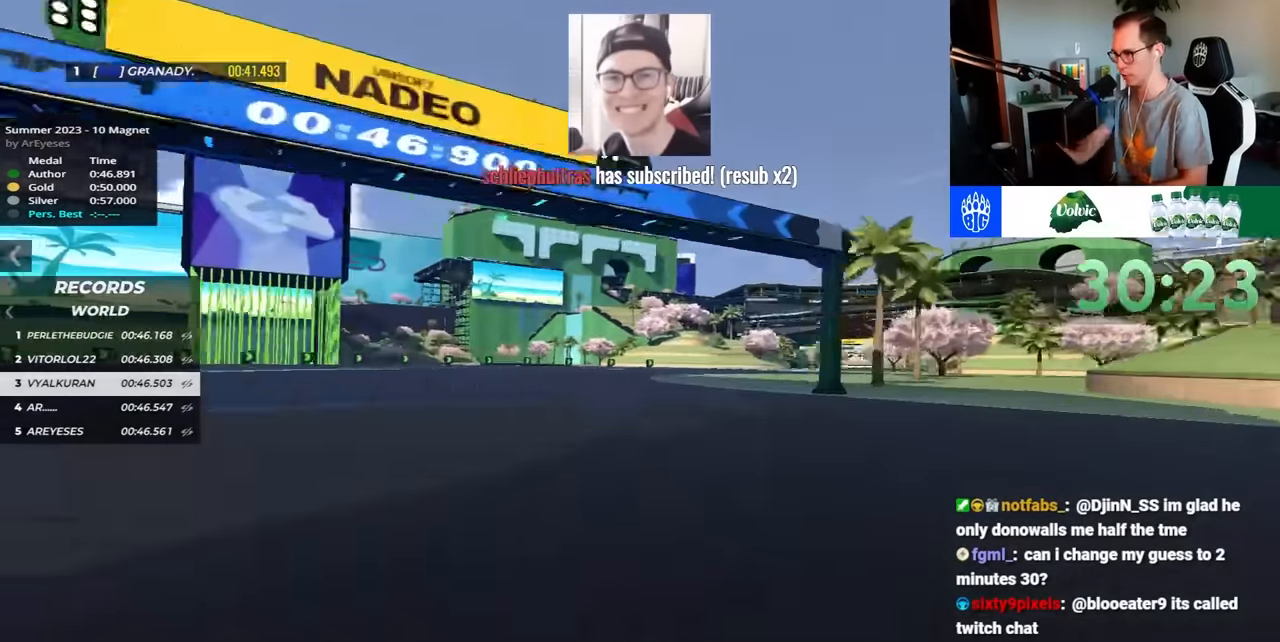
{"keys": ["right", "up"], "events": [[17, "right", "down"]]}
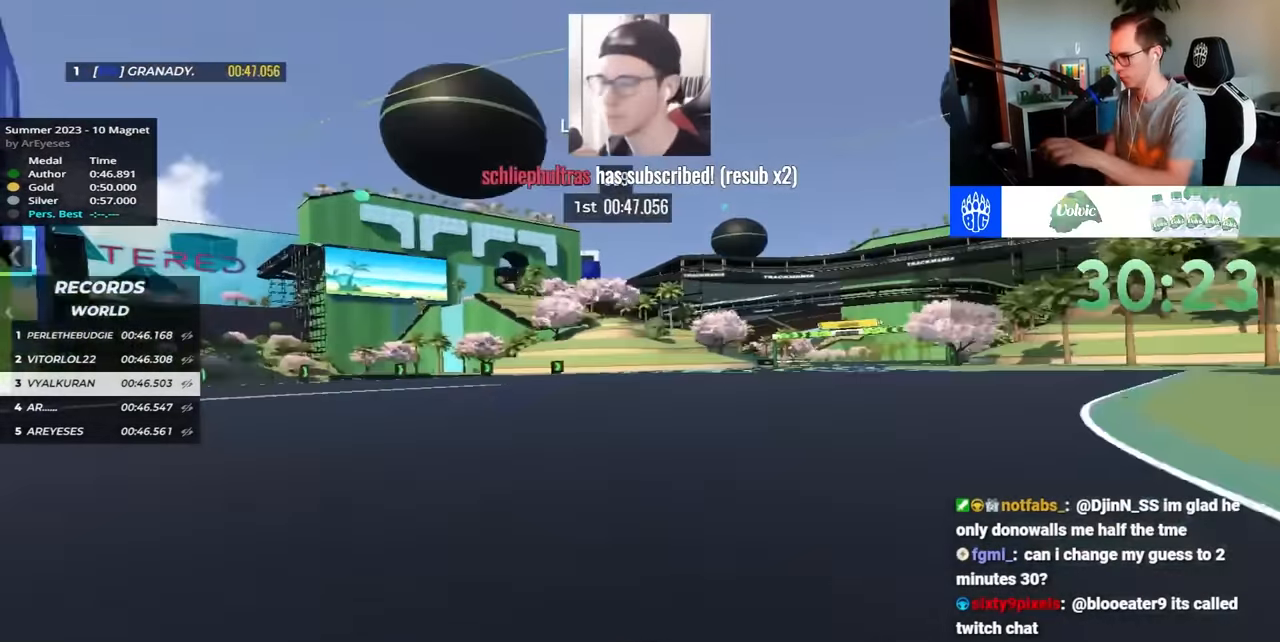
{"keys": ["right", "up"], "events": []}
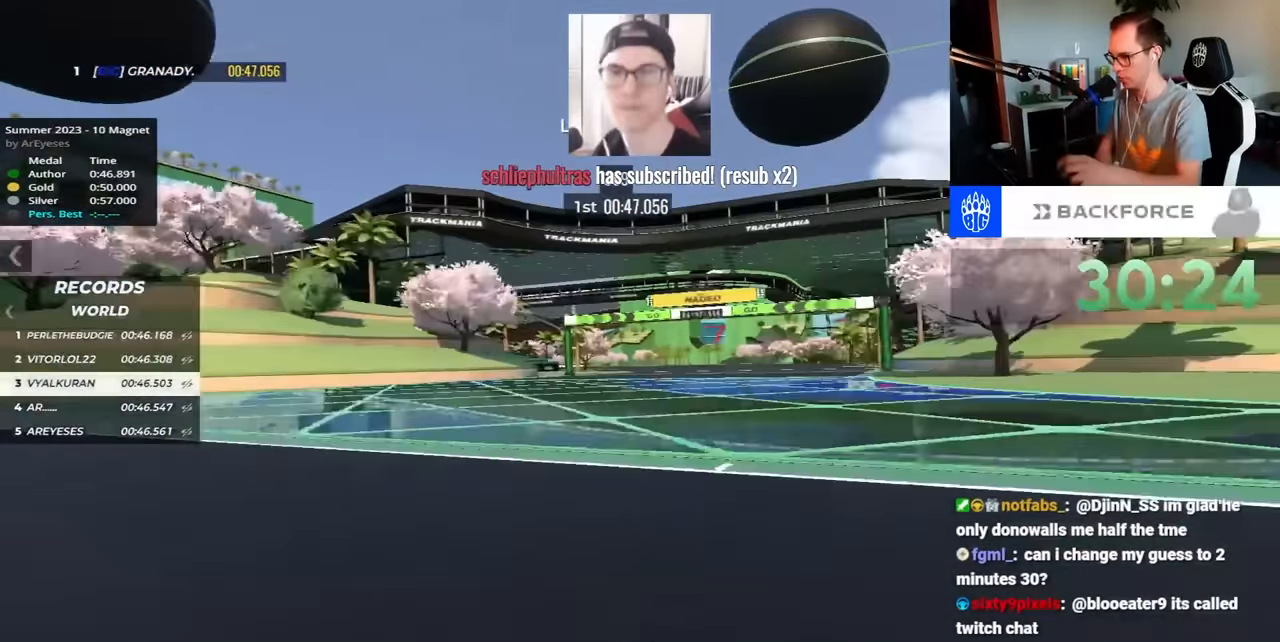
{"keys": ["left", "up"], "events": [[233, "right", "up"], [350, "left", "down"]]}